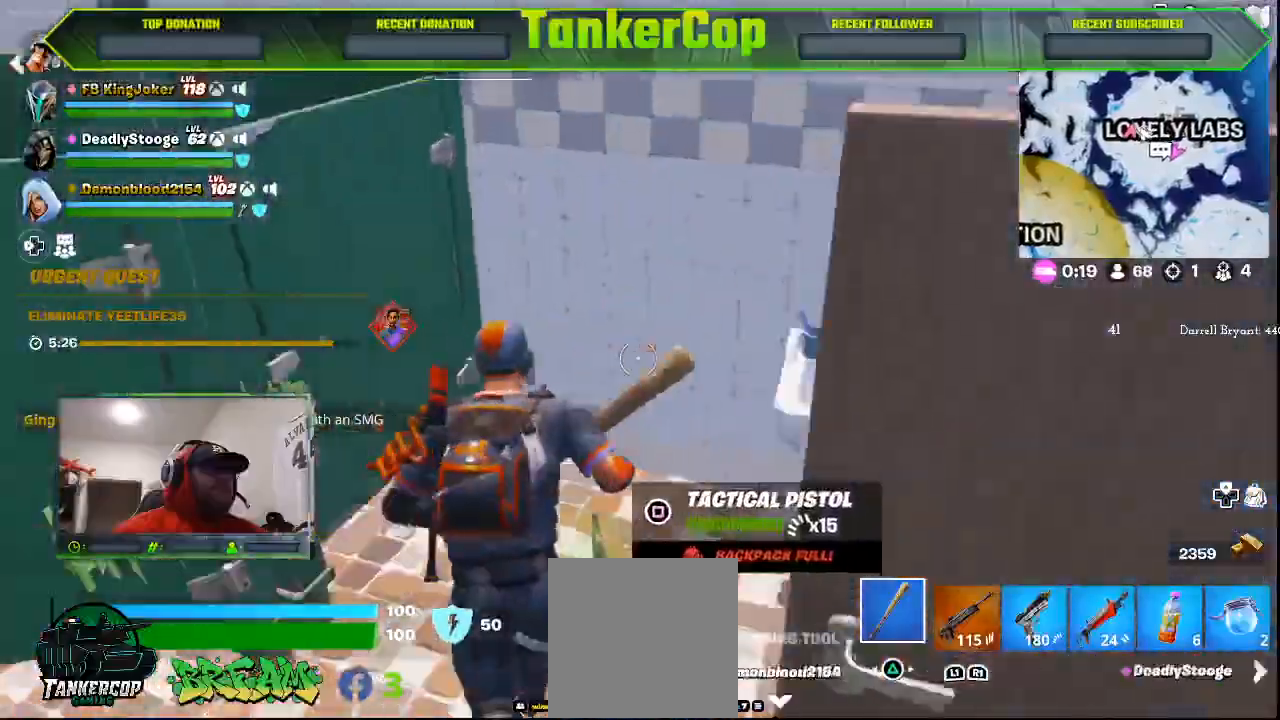
Gameplay with a controller (PlayStation layout); each line is a JSON object with the inputs held at the frame after it. "events" lists button and stick changes between this image and that frame as [ms after this image, input, new state], when the widget could be followed in between.
{"buttons": [], "left_stick": "up", "right_stick": "down-right", "events": []}
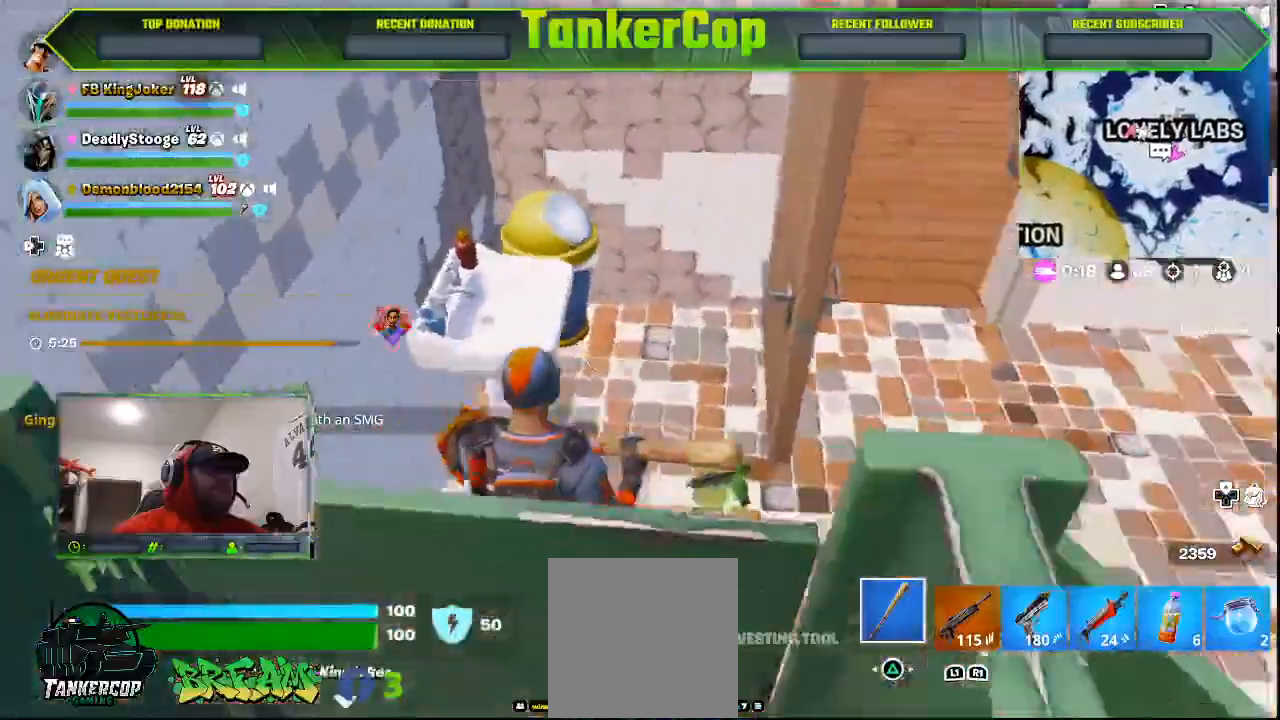
{"buttons": [], "left_stick": "right", "right_stick": "right", "events": [[267, "left_stick", "right"], [467, "right_stick", "right"]]}
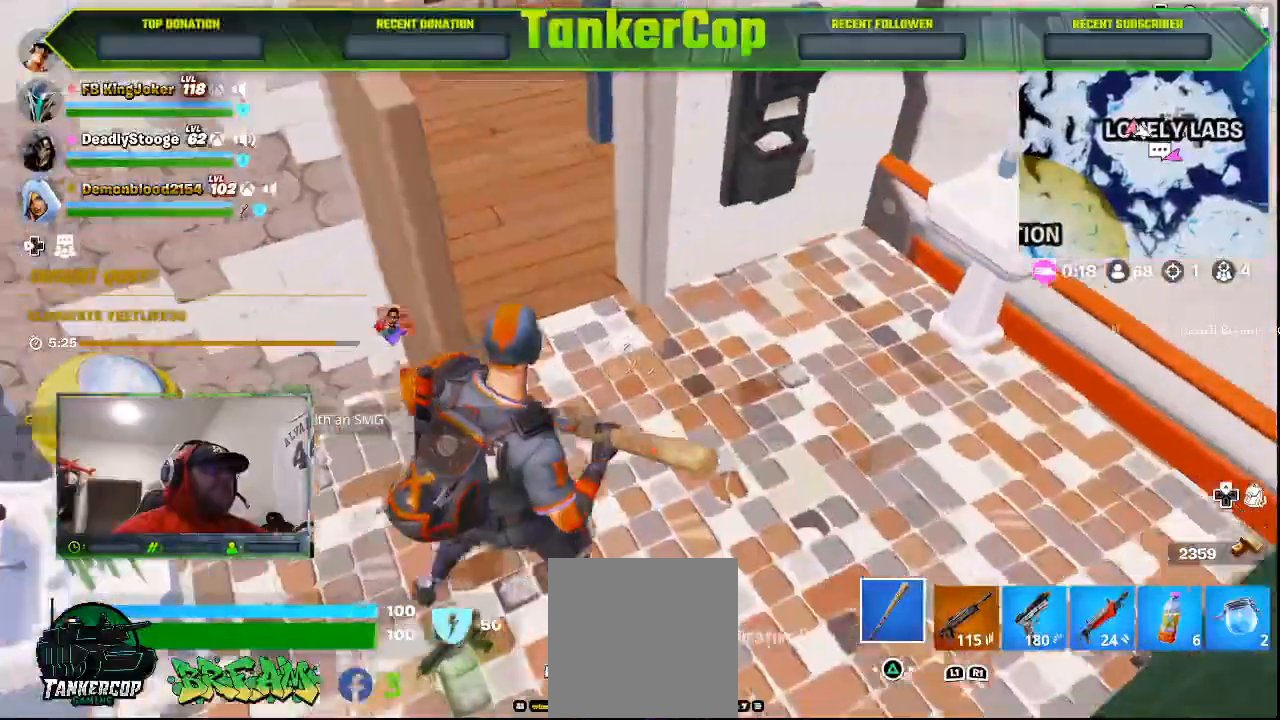
{"buttons": [], "left_stick": "up", "right_stick": "right", "events": [[167, "left_stick", "up"]]}
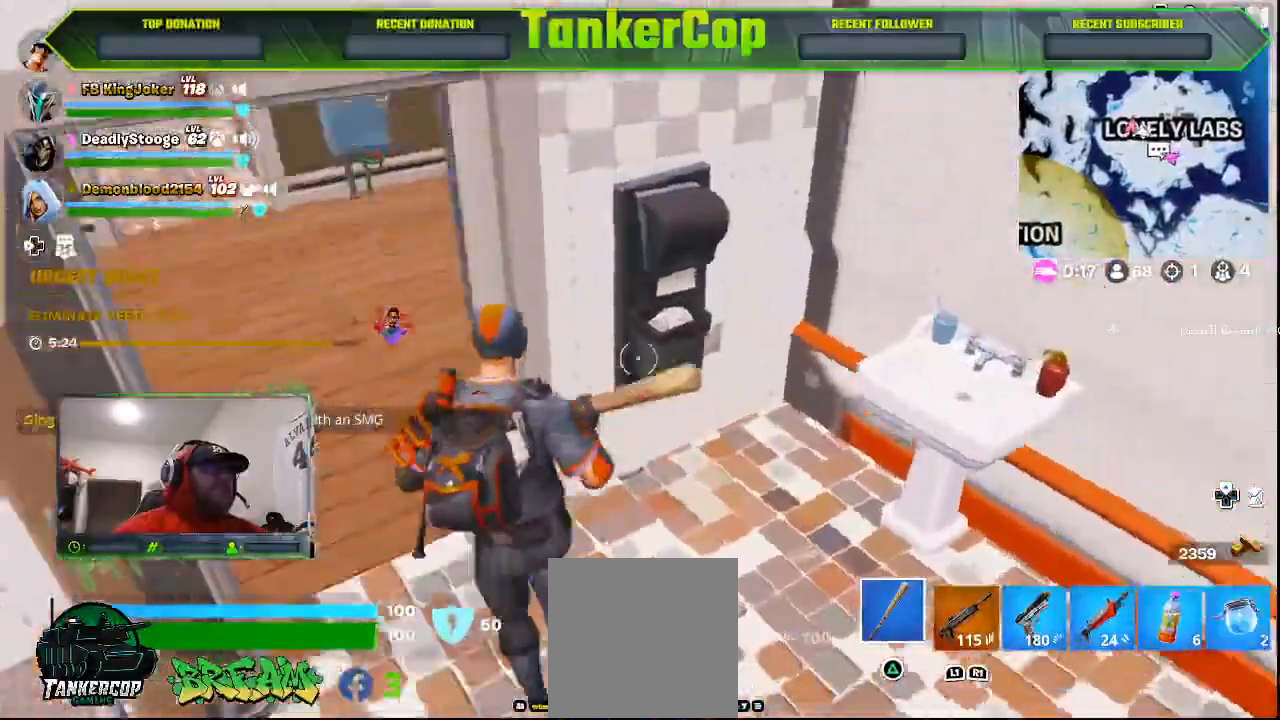
{"buttons": [], "left_stick": "up", "right_stick": "down-right"}
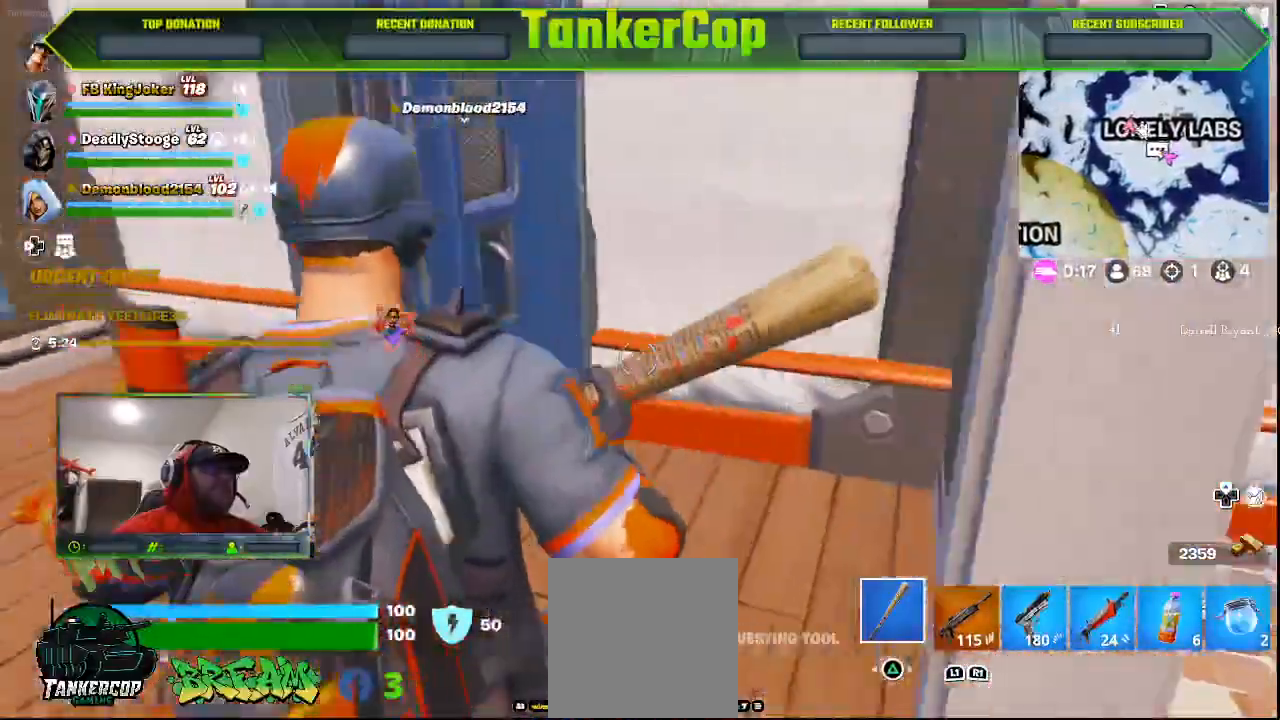
{"buttons": [], "left_stick": "up", "right_stick": "down-right", "events": []}
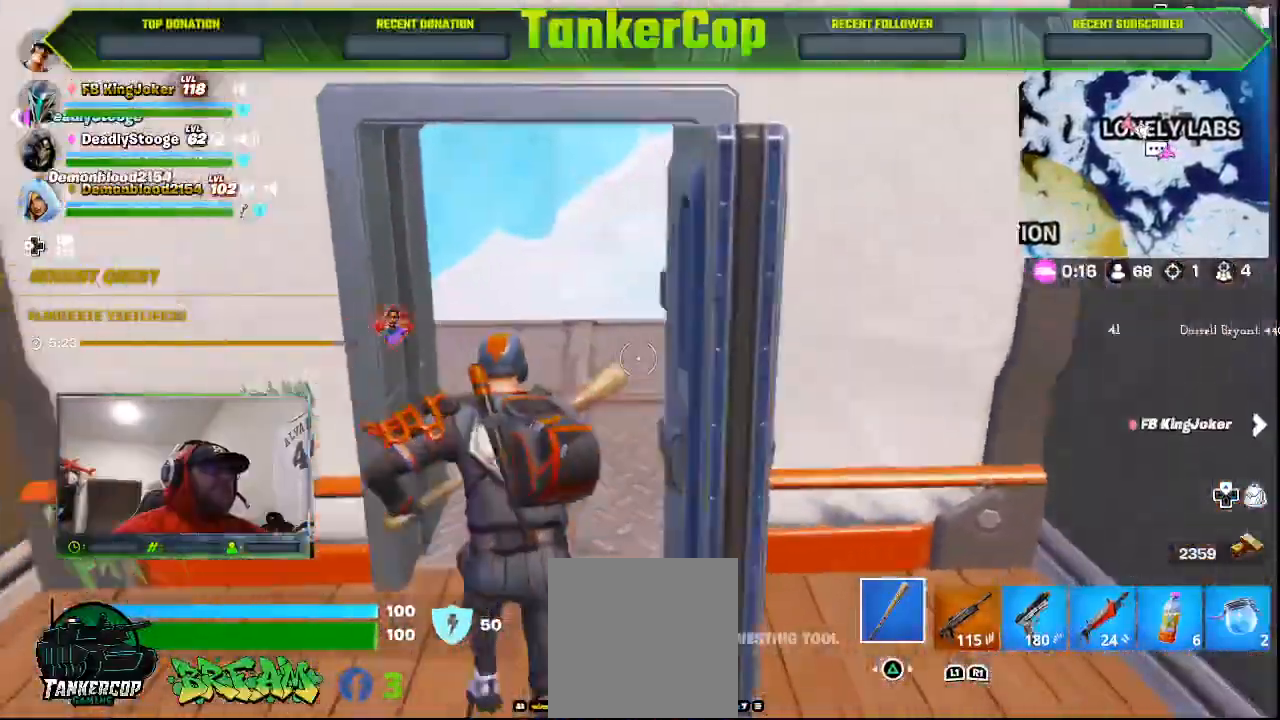
{"buttons": [], "left_stick": "up", "right_stick": "down-right", "events": []}
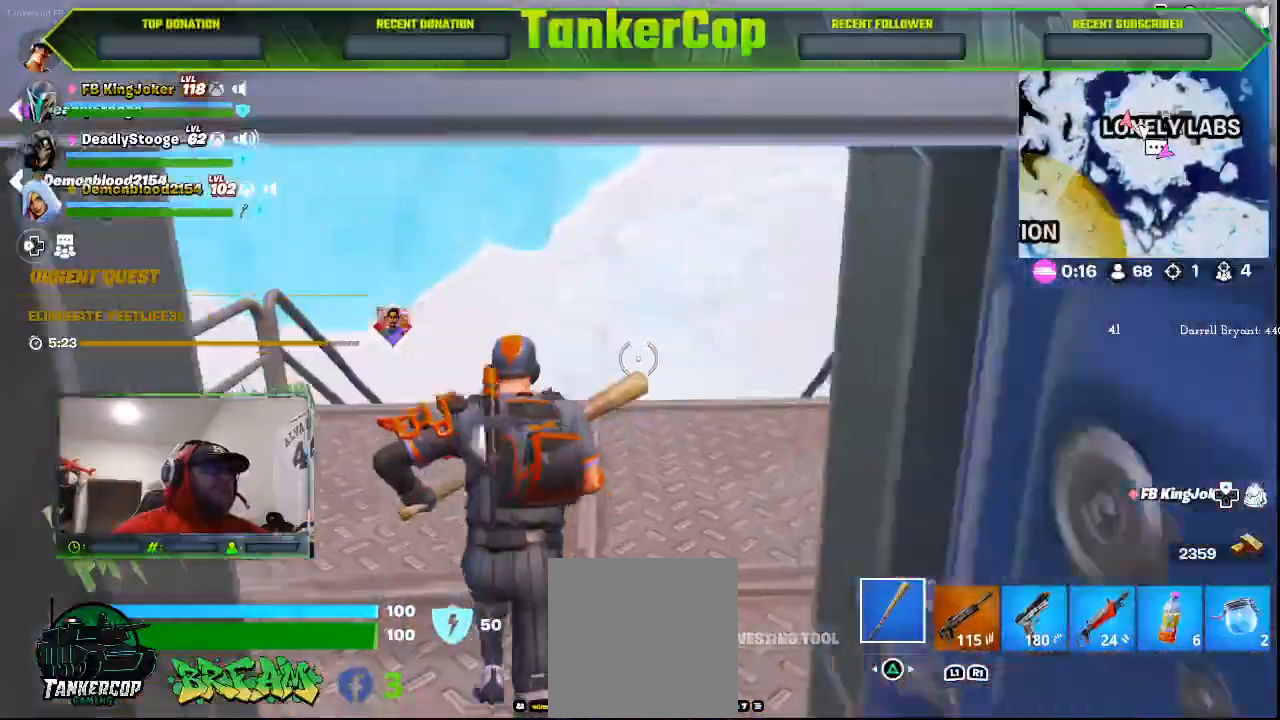
{"buttons": [], "left_stick": "right", "right_stick": "down-right", "events": [[233, "R1", "down"], [400, "left_stick", "right"], [433, "R1", "up"]]}
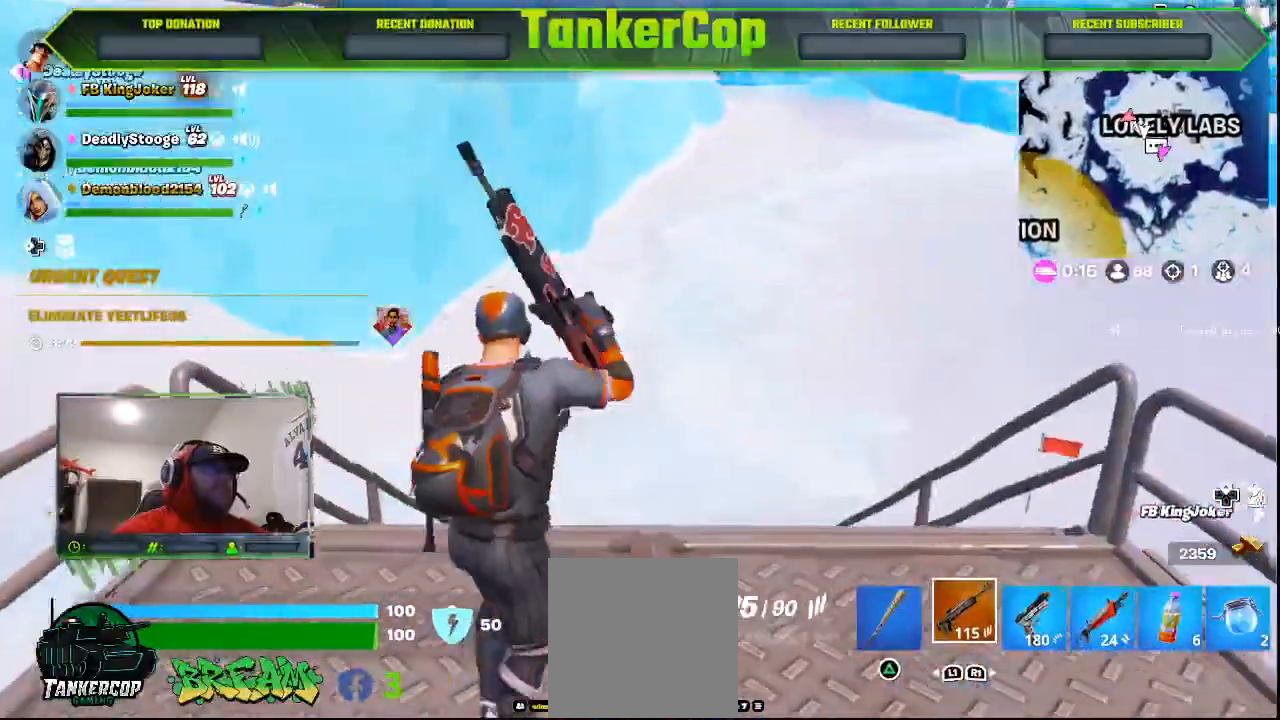
{"buttons": [], "left_stick": "up-right", "right_stick": "down", "events": [[300, "left_stick", "up-right"], [500, "right_stick", "down"]]}
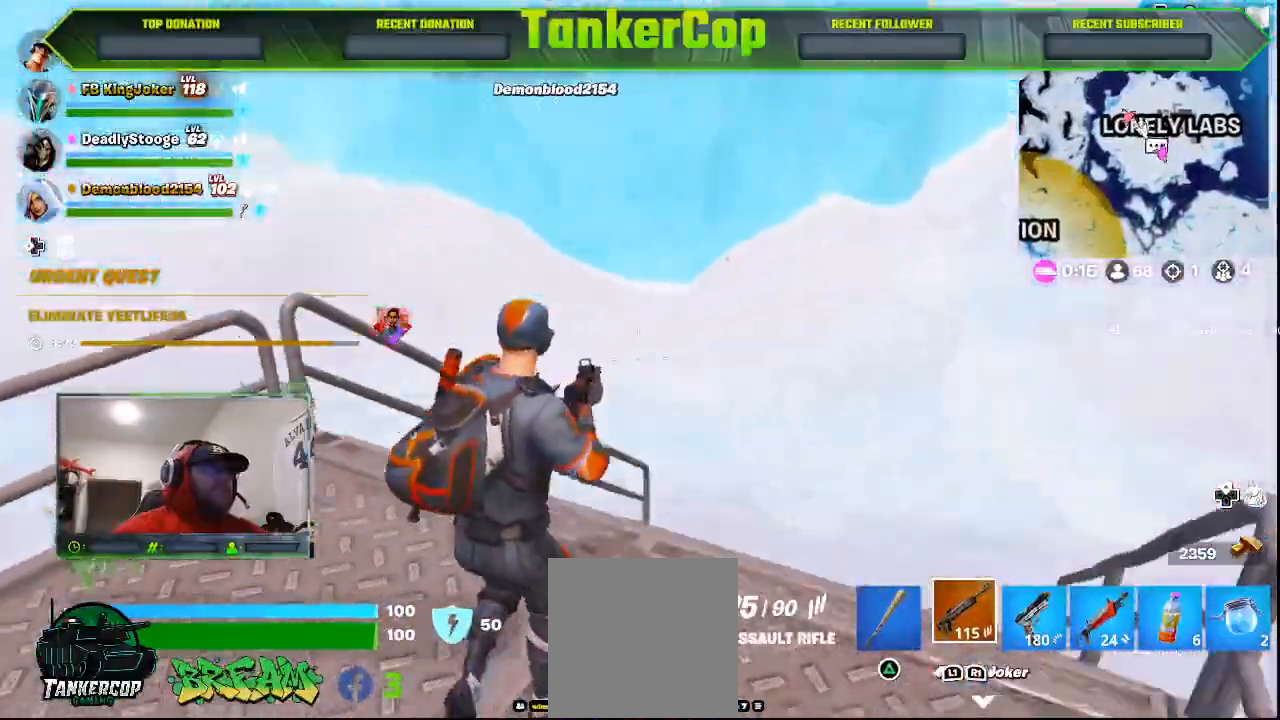
{"buttons": [], "left_stick": "right", "right_stick": "left", "events": [[400, "left_stick", "right"], [500, "right_stick", "left"]]}
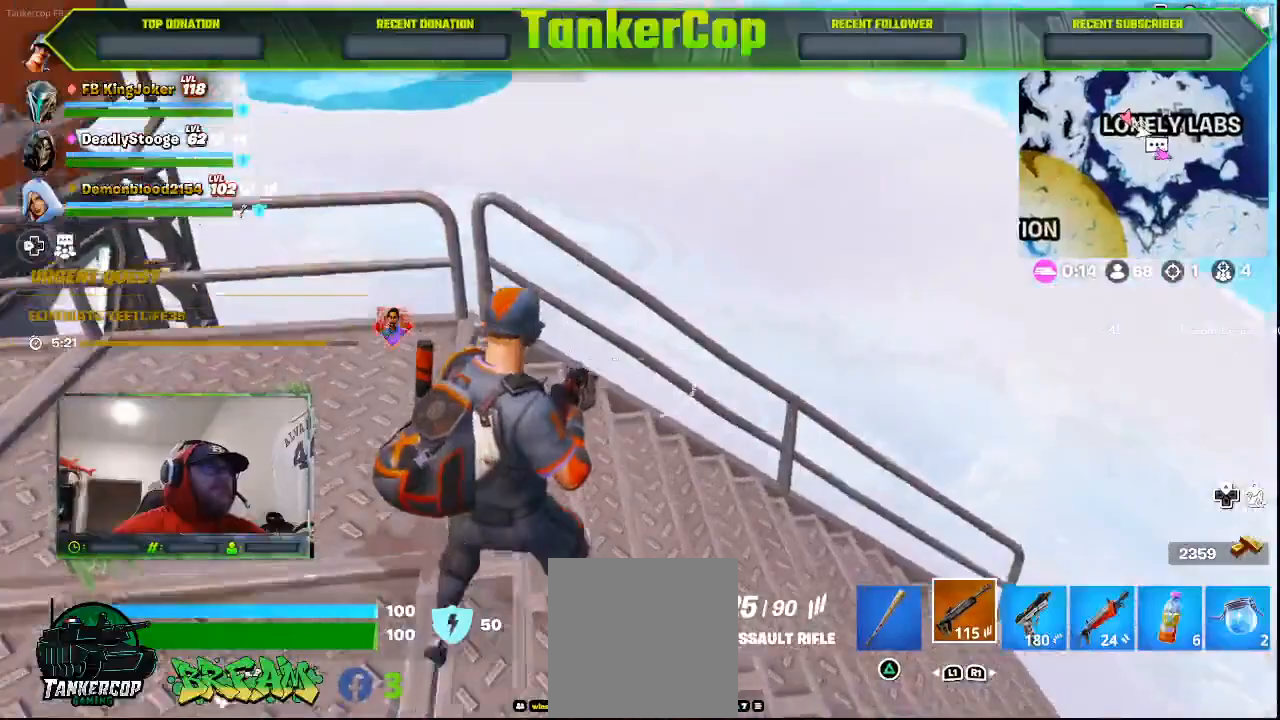
{"buttons": [], "left_stick": "right", "right_stick": "left", "events": []}
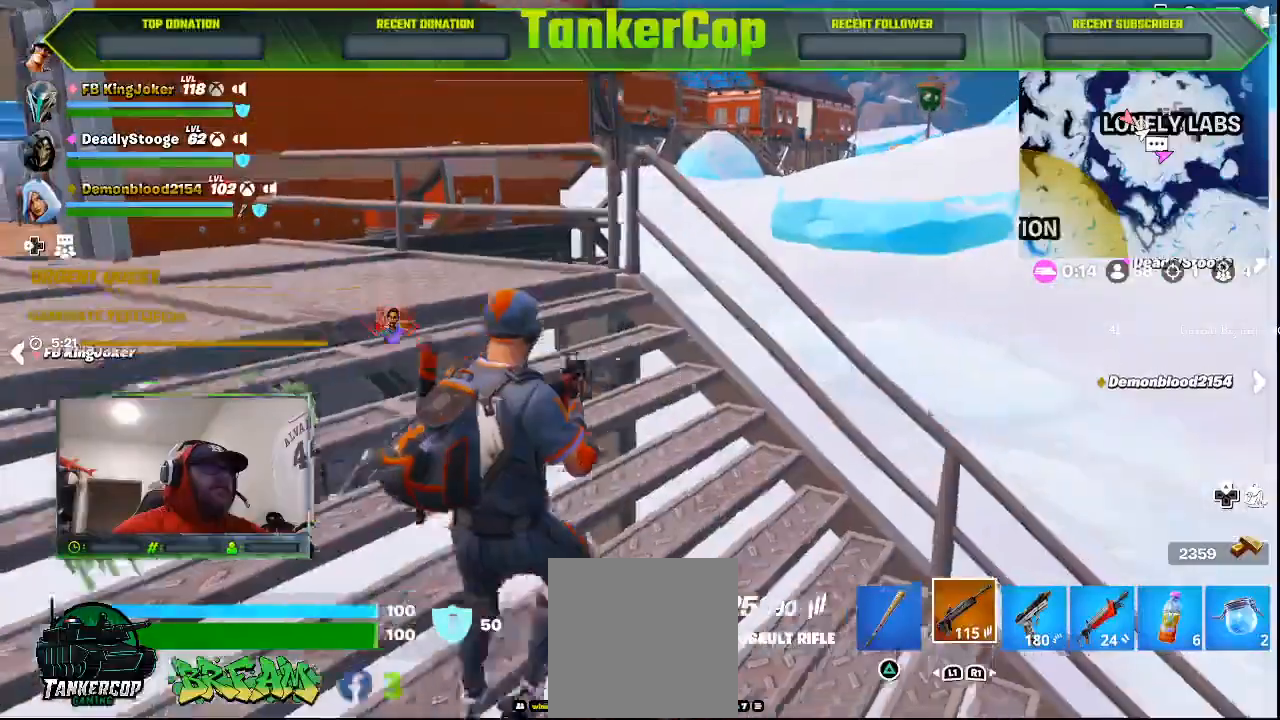
{"buttons": [], "left_stick": "right", "right_stick": "left", "events": []}
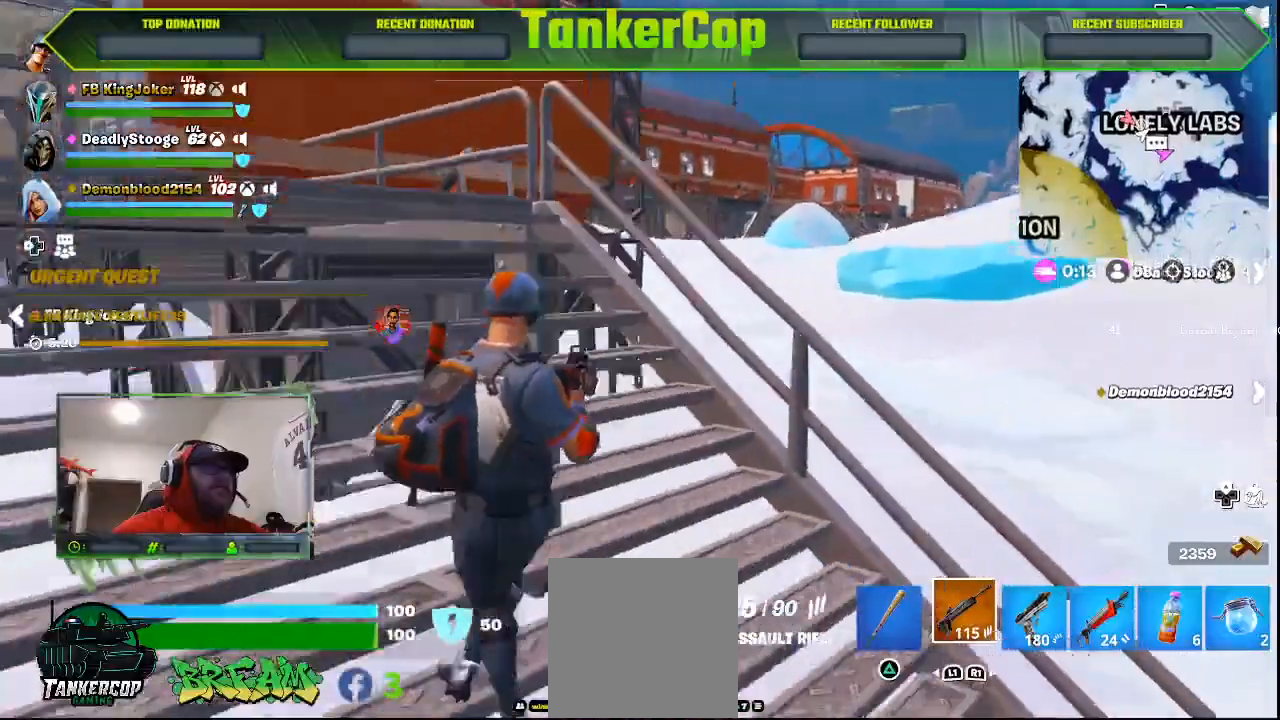
{"buttons": [], "left_stick": "down-left", "right_stick": "left", "events": [[333, "left_stick", "down-right"], [433, "left_stick", "down-left"]]}
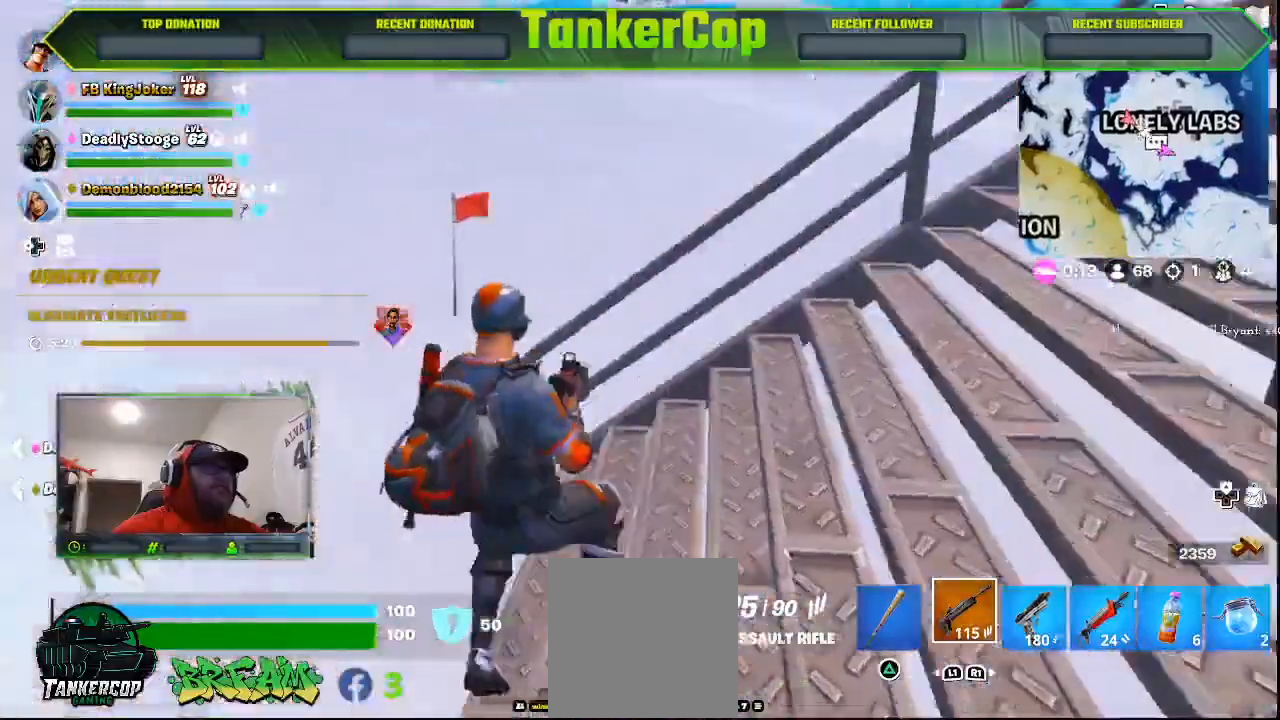
{"buttons": [], "left_stick": "left", "right_stick": "left", "events": [[167, "left_stick", "left"]]}
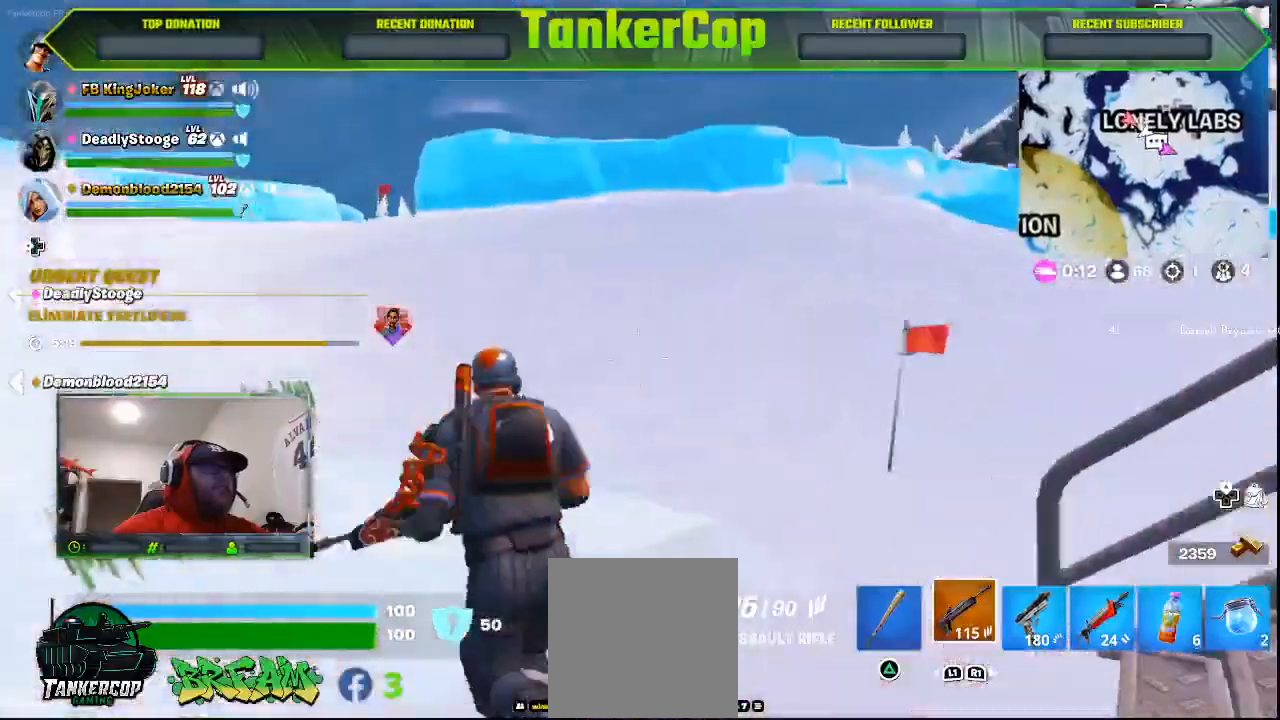
{"buttons": [], "left_stick": "center", "right_stick": "left", "events": [[100, "left_stick", "up"], [300, "left_stick", "up-right"], [467, "left_stick", "center"]]}
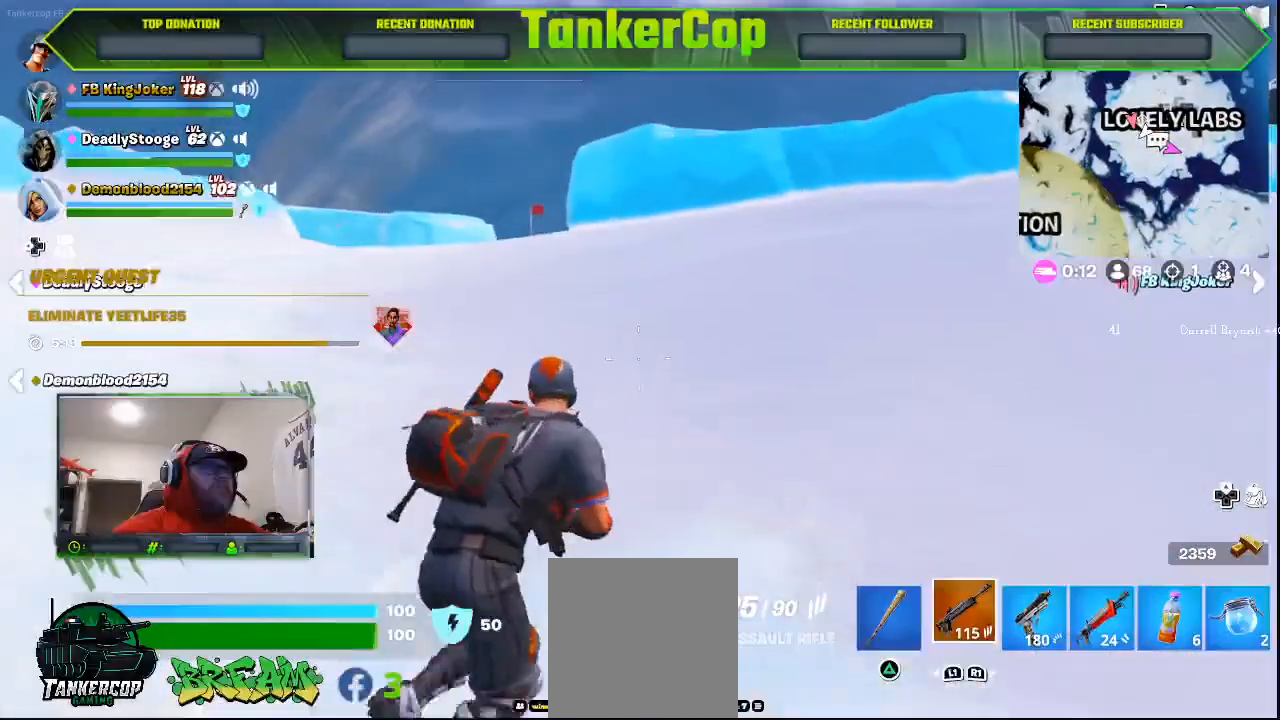
{"buttons": [], "left_stick": "right", "right_stick": "left", "events": [[333, "left_stick", "right"]]}
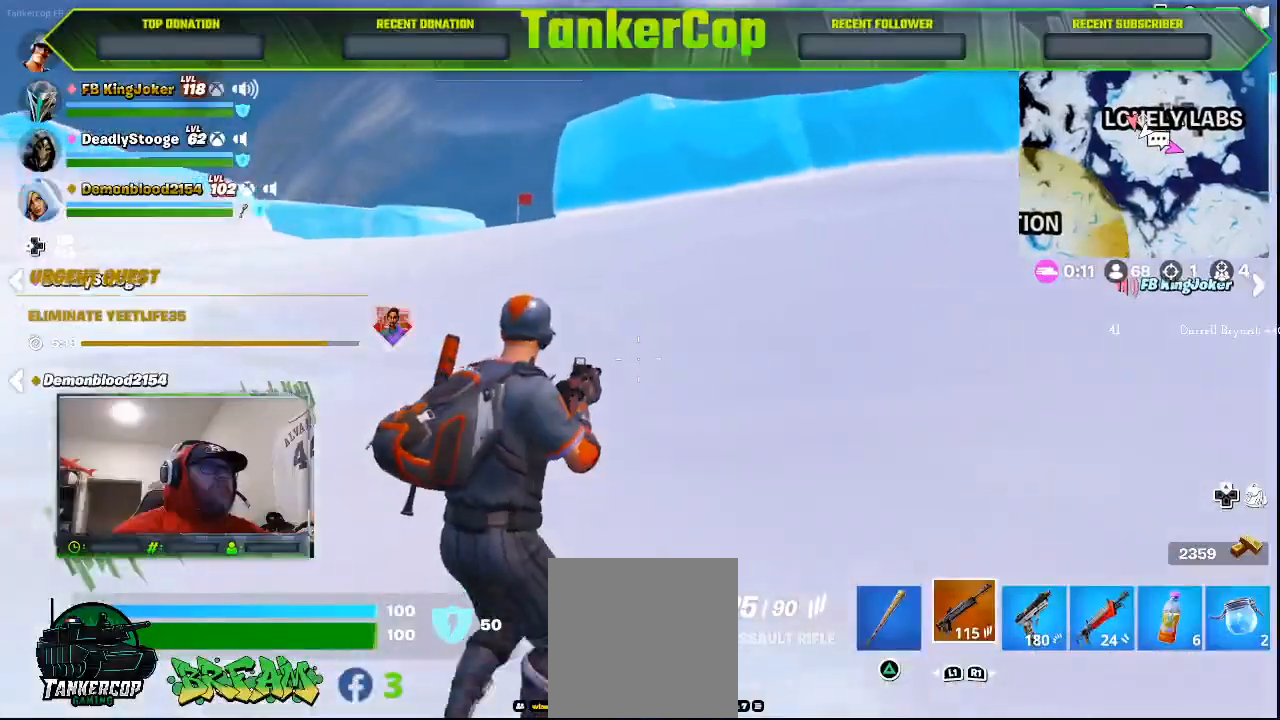
{"buttons": [], "left_stick": "up", "right_stick": "left", "events": [[133, "left_stick", "center"], [233, "left_stick", "up"]]}
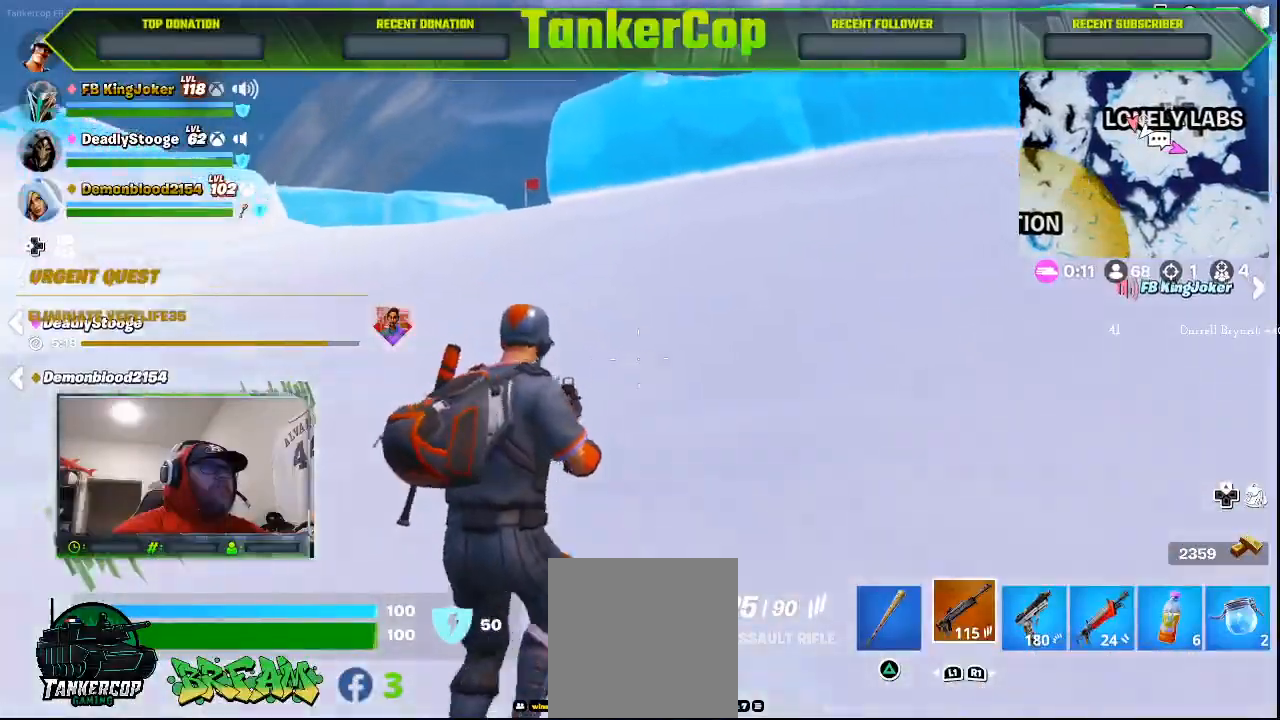
{"buttons": [], "left_stick": "up-right", "right_stick": "left", "events": [[33, "left_stick", "up-right"]]}
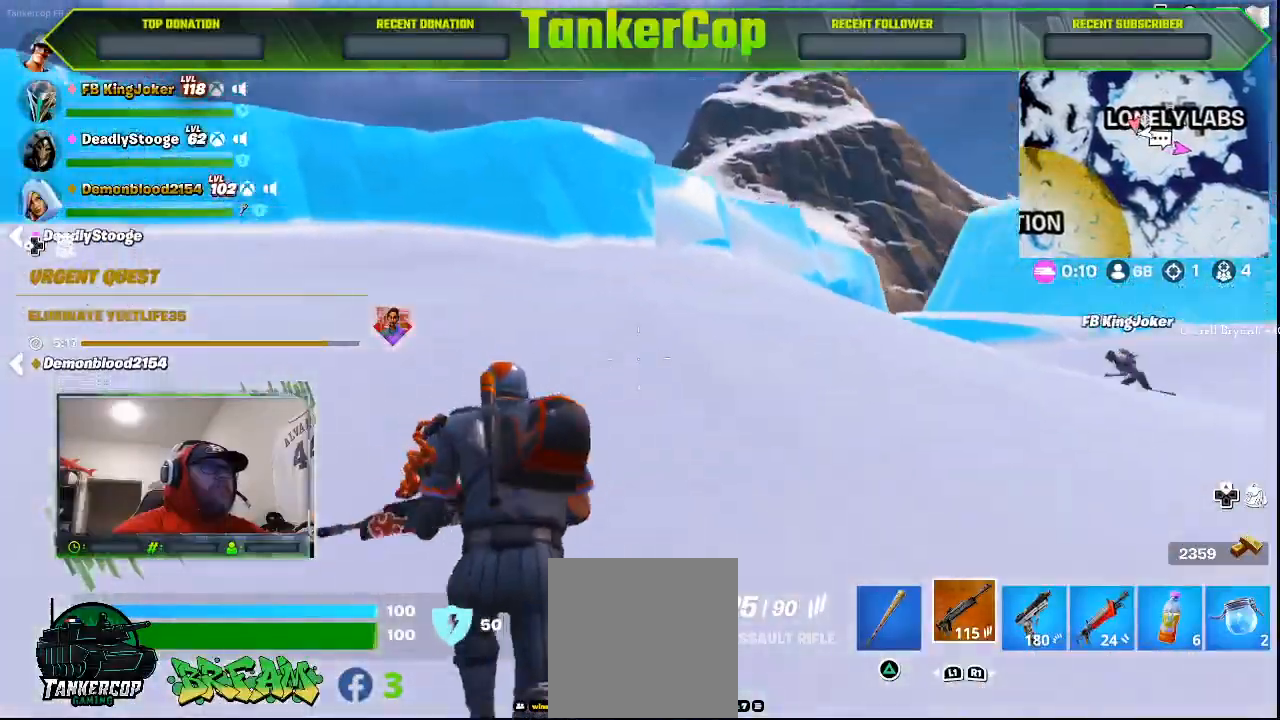
{"buttons": [], "left_stick": "up-left", "right_stick": "center", "events": [[167, "left_stick", "up-left"], [167, "right_stick", "center"]]}
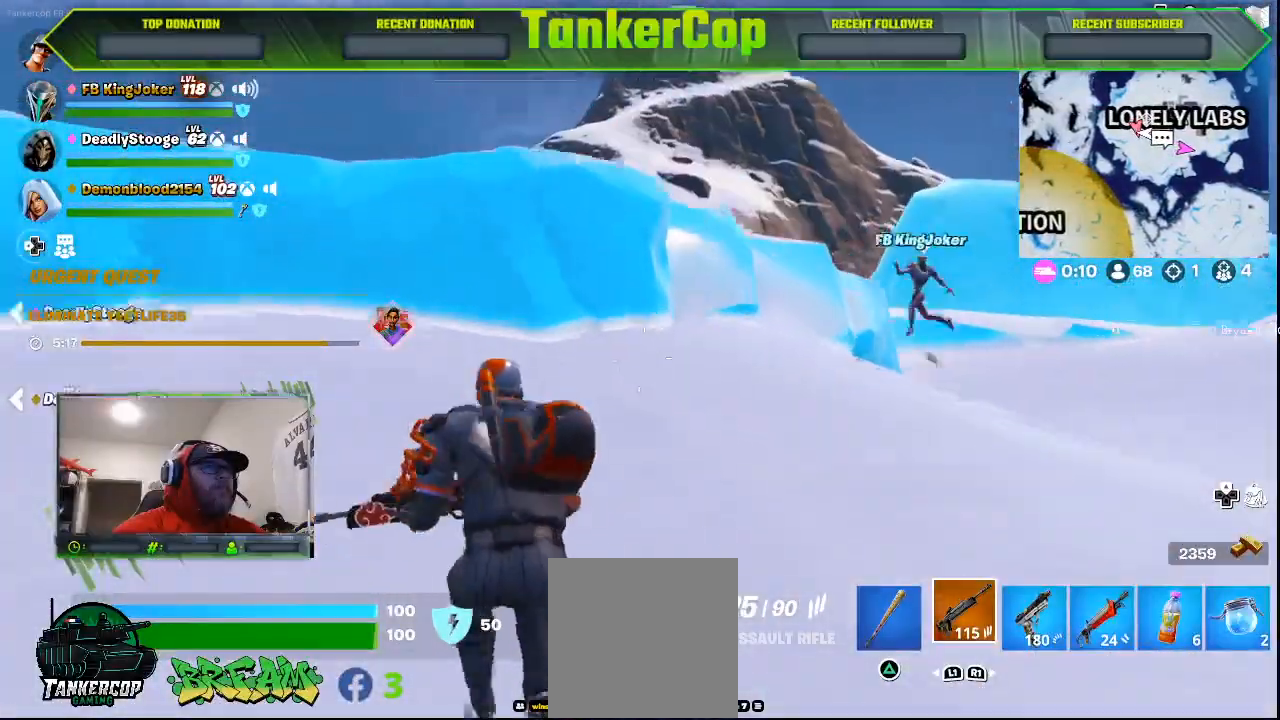
{"buttons": ["CROSS"], "left_stick": "up-left", "right_stick": "center", "events": [[233, "CROSS", "down"]]}
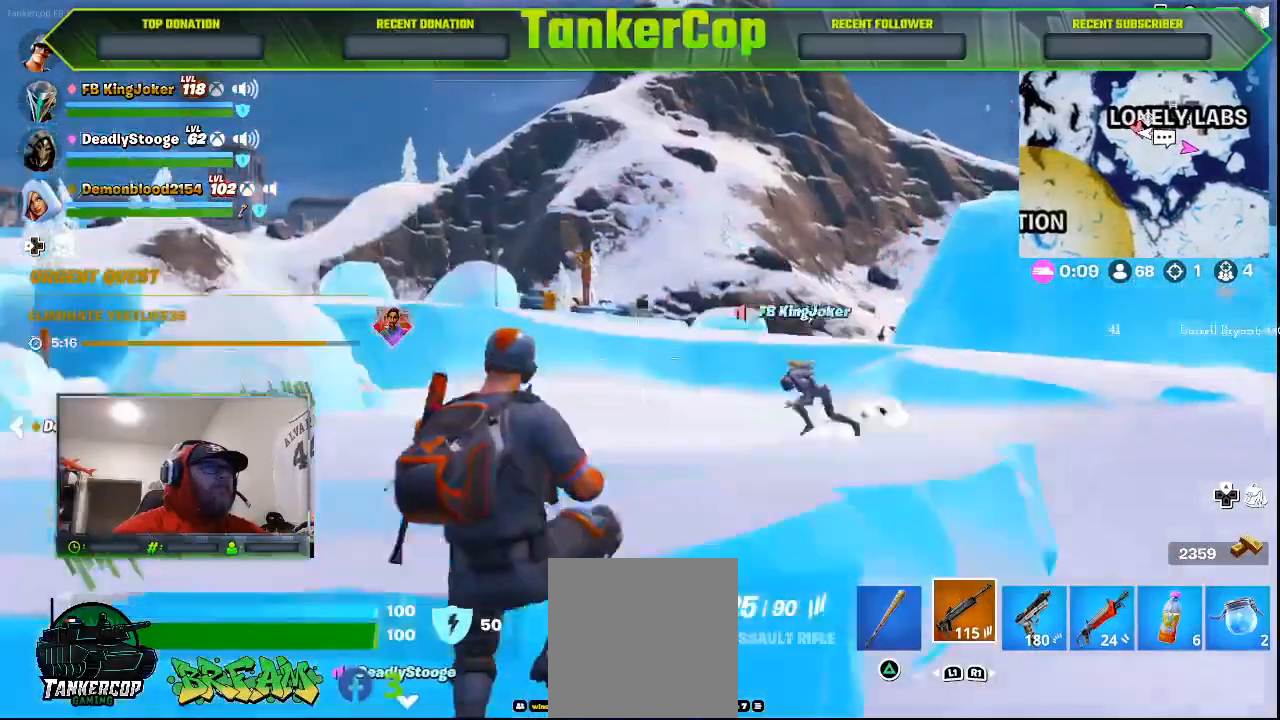
{"buttons": [], "left_stick": "up", "right_stick": "down", "events": [[67, "CROSS", "up"], [333, "left_stick", "up"], [333, "right_stick", "down"]]}
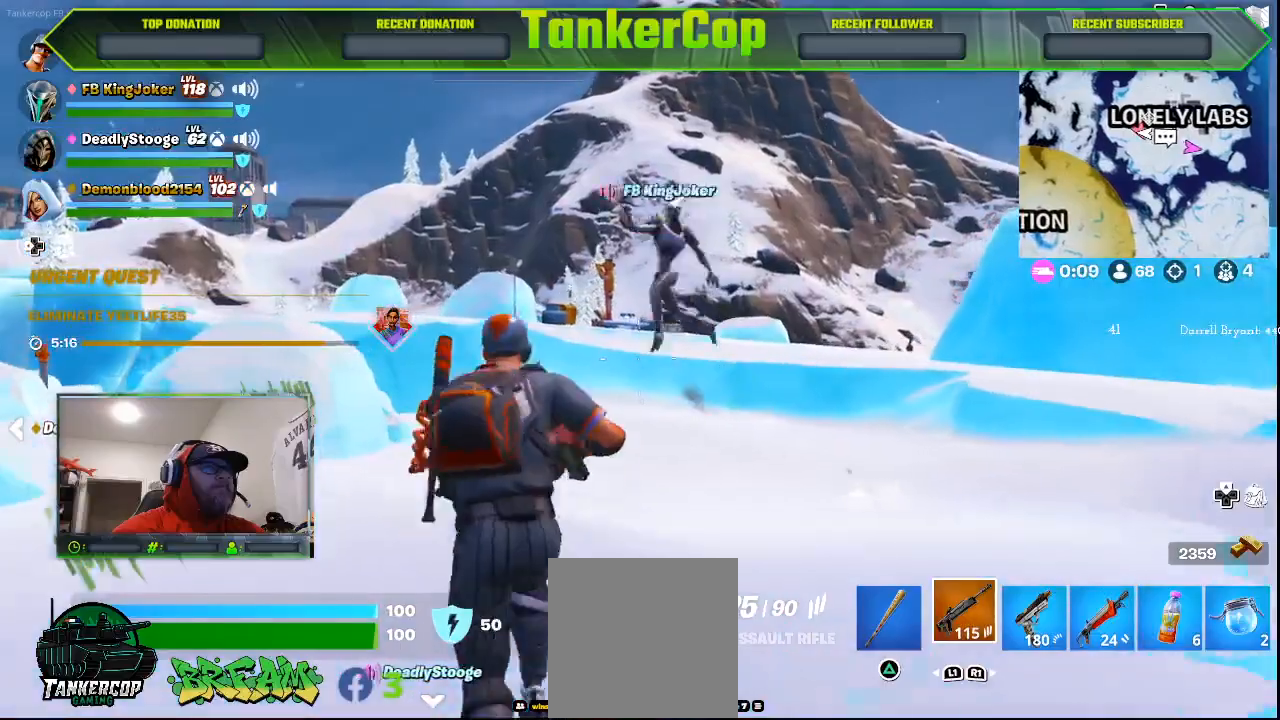
{"buttons": ["L3"], "left_stick": "up", "right_stick": "down", "events": [[400, "L3", "down"]]}
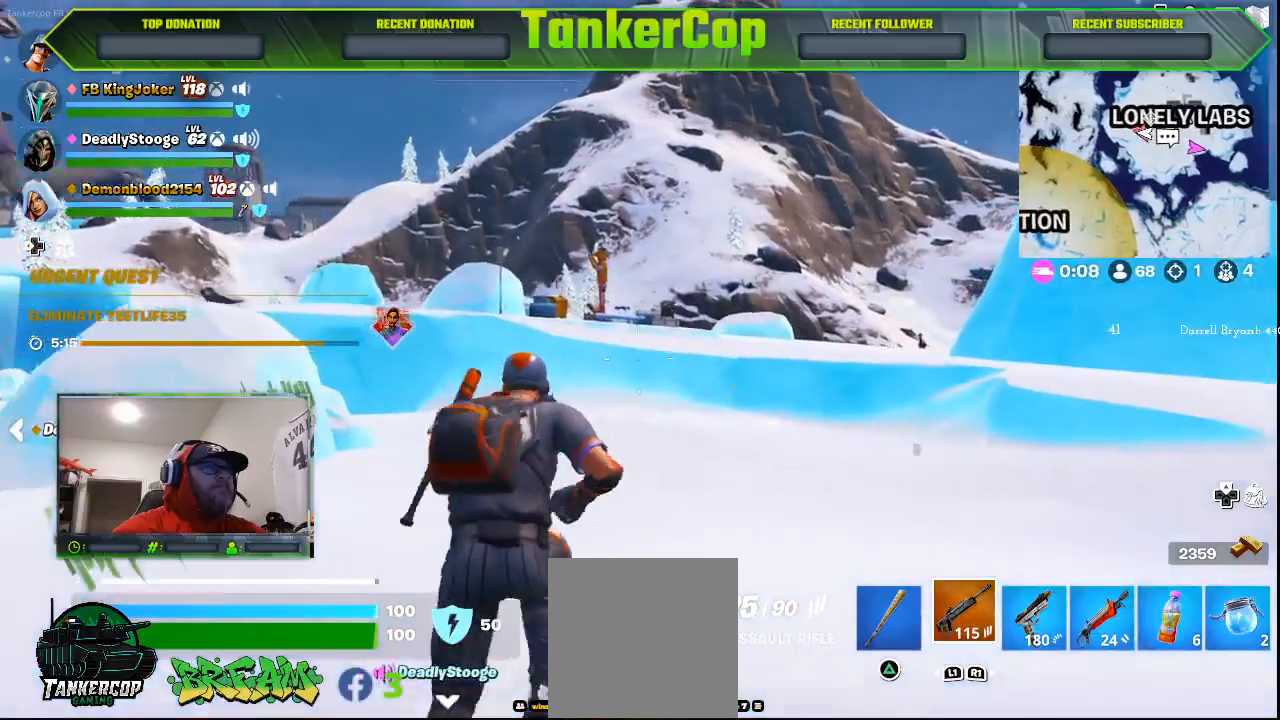
{"buttons": [], "left_stick": "up", "right_stick": "center", "events": [[100, "L3", "up"], [500, "right_stick", "center"]]}
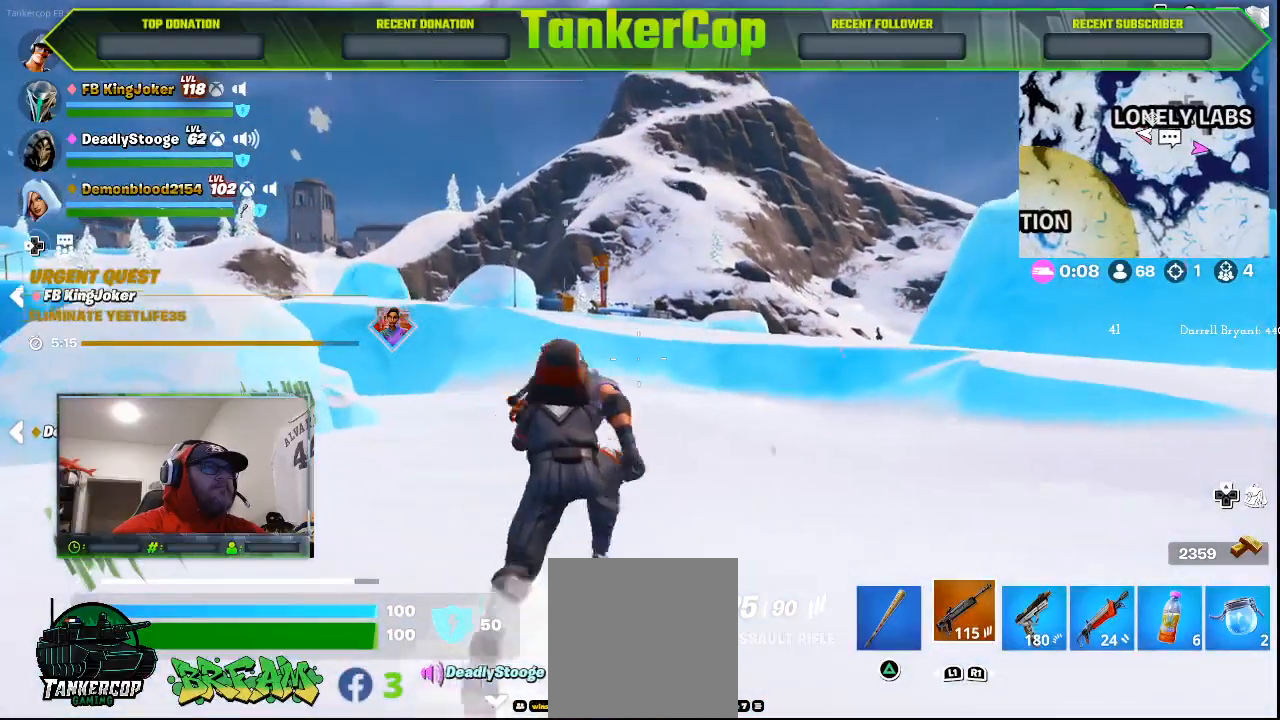
{"buttons": [], "left_stick": "up", "right_stick": "center", "events": []}
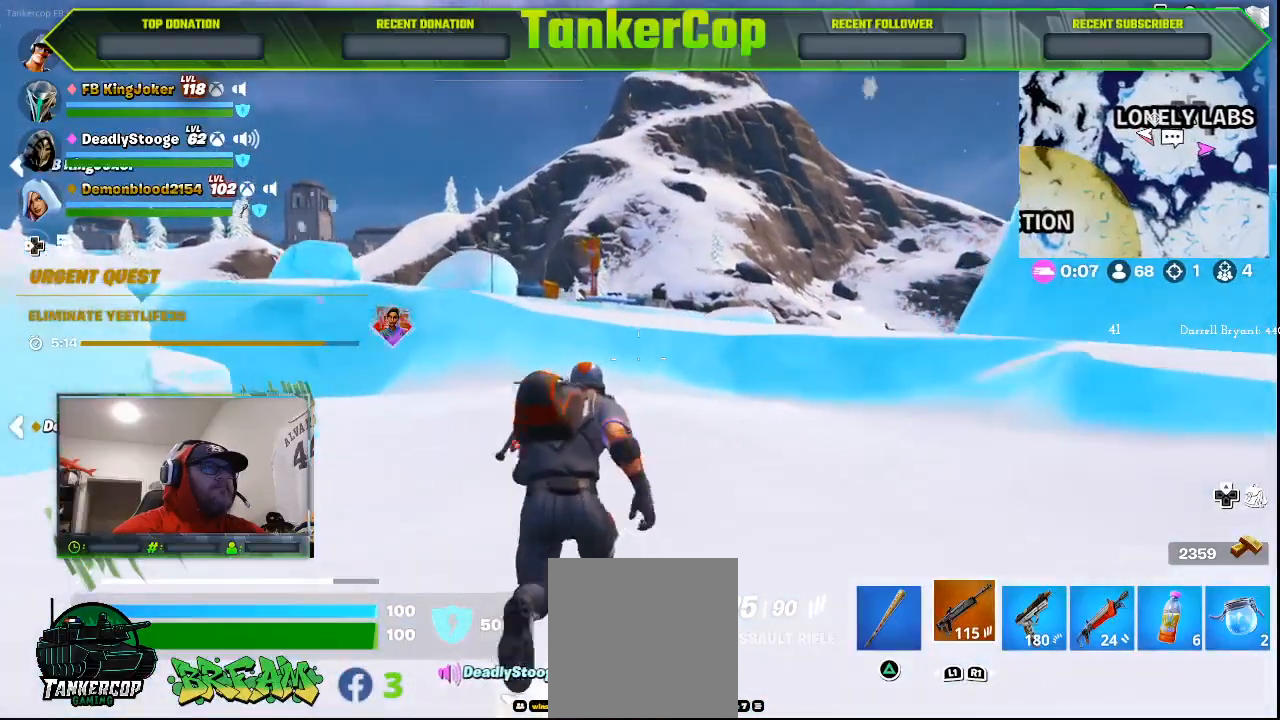
{"buttons": [], "left_stick": "up", "right_stick": "center", "events": []}
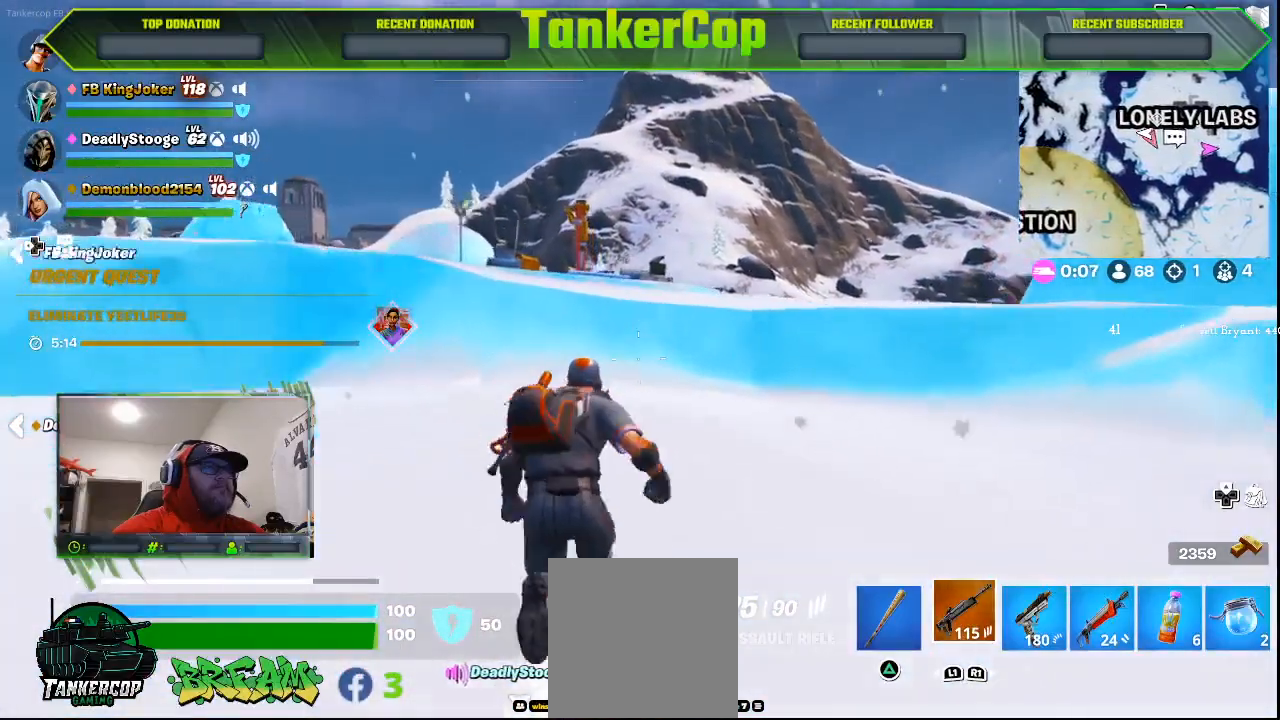
{"buttons": [], "left_stick": "up", "right_stick": "center", "events": []}
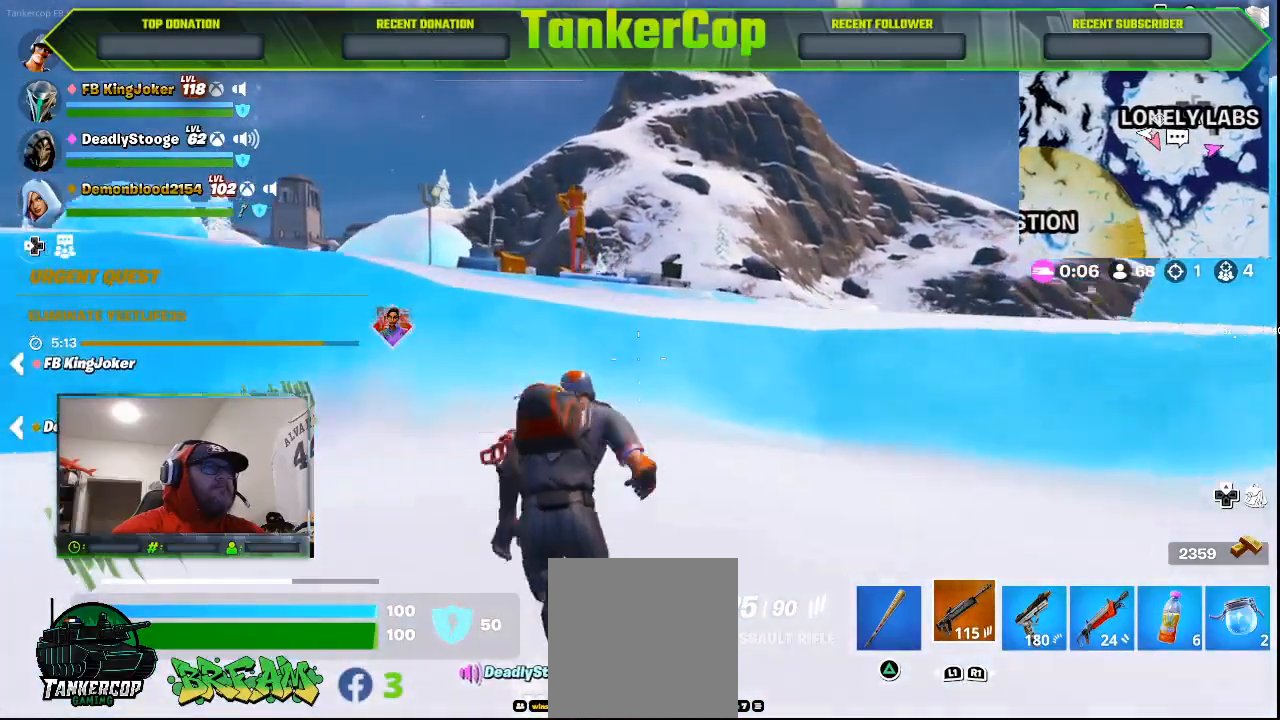
{"buttons": ["CROSS"], "left_stick": "up", "right_stick": "center", "events": [[400, "CROSS", "down"]]}
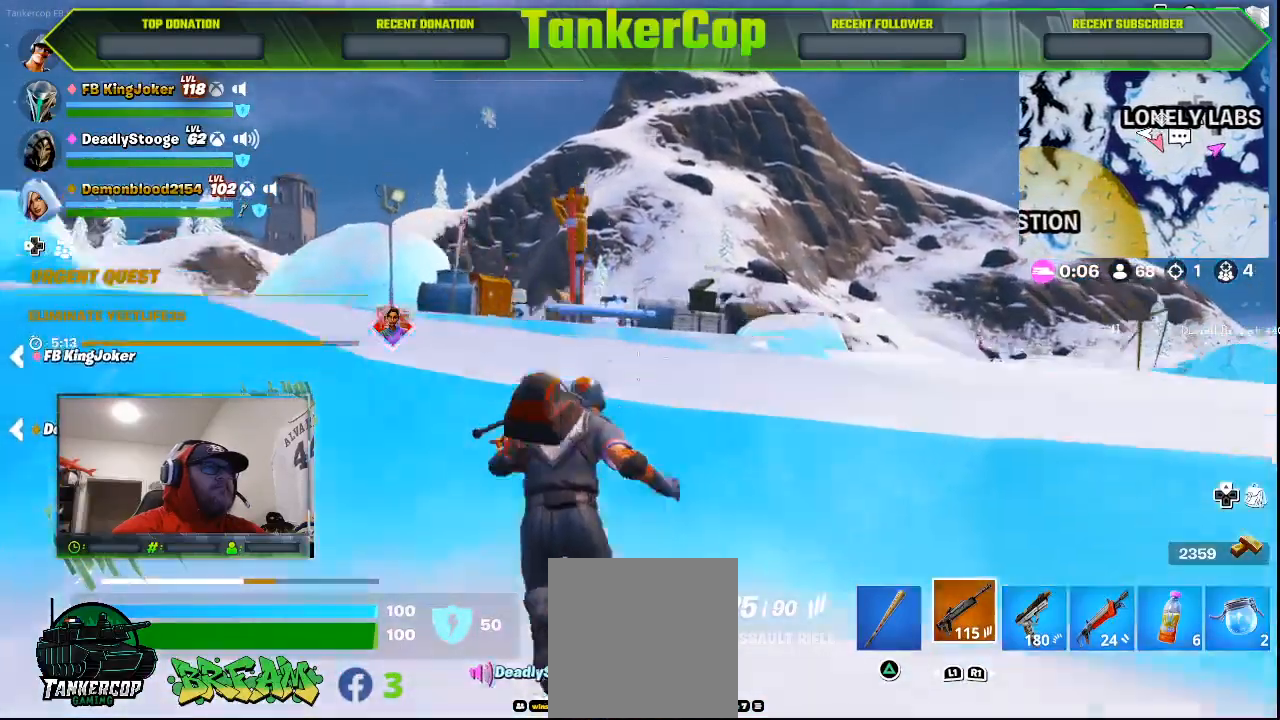
{"buttons": [], "left_stick": "up", "right_stick": "center", "events": [[67, "CROSS", "up"]]}
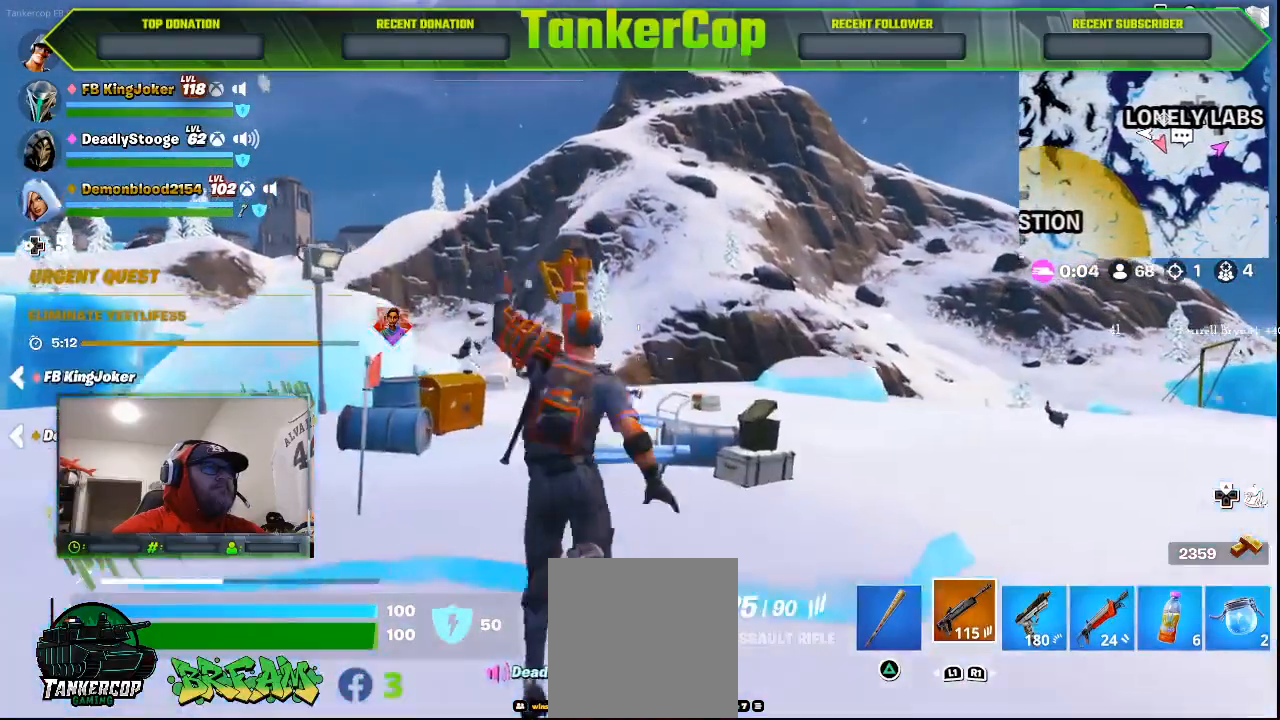
{"buttons": [], "left_stick": "up", "right_stick": "center", "events": []}
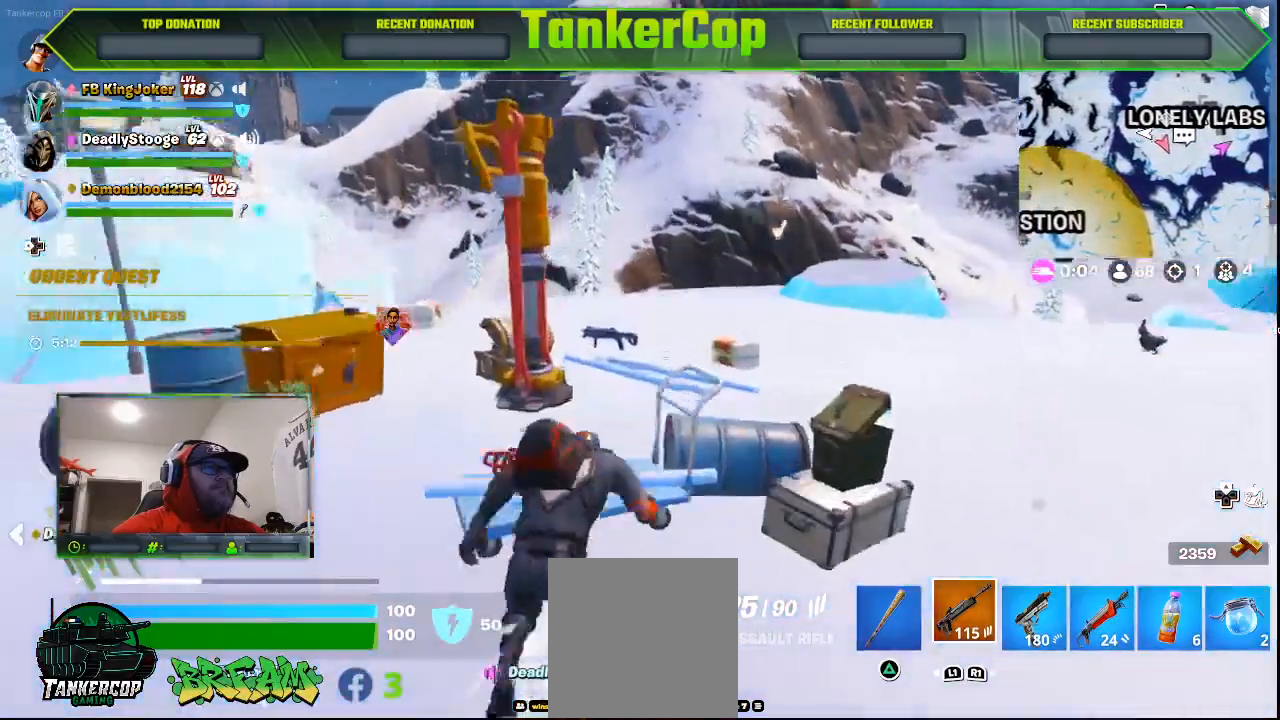
{"buttons": [], "left_stick": "up-right", "right_stick": "center"}
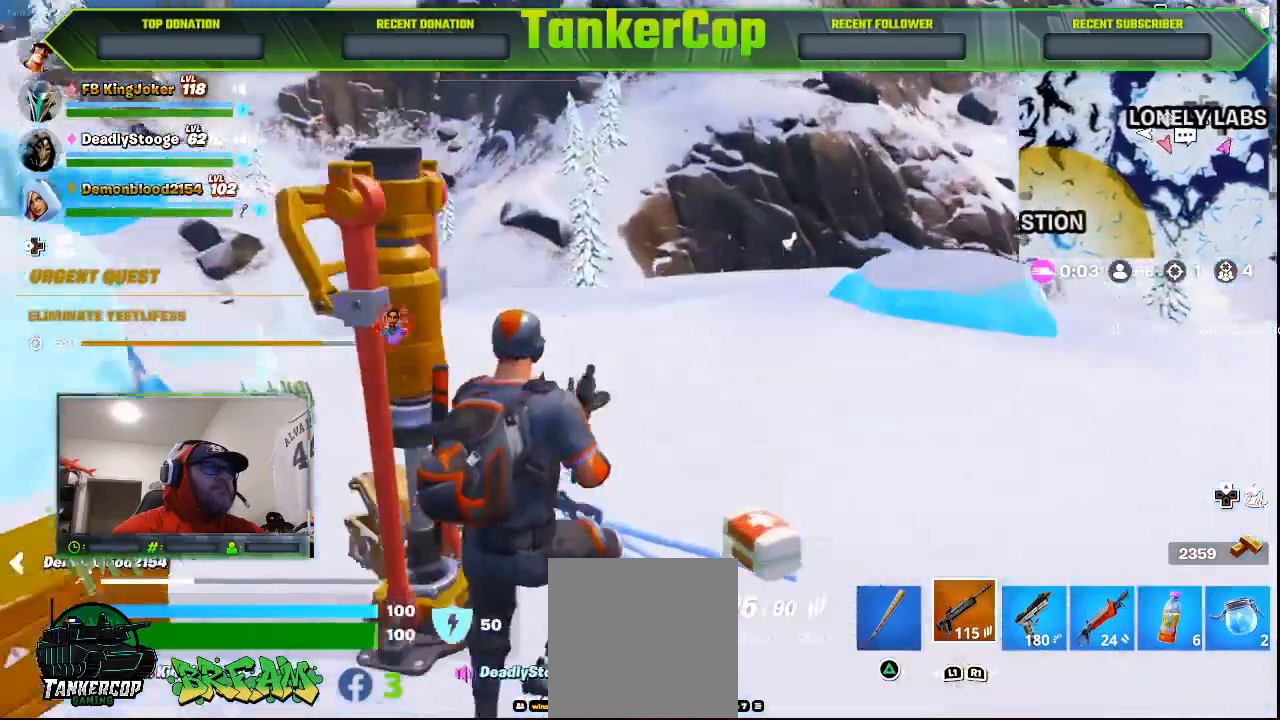
{"buttons": [], "left_stick": "down", "right_stick": "down-left", "events": [[133, "left_stick", "down"], [367, "right_stick", "down-left"]]}
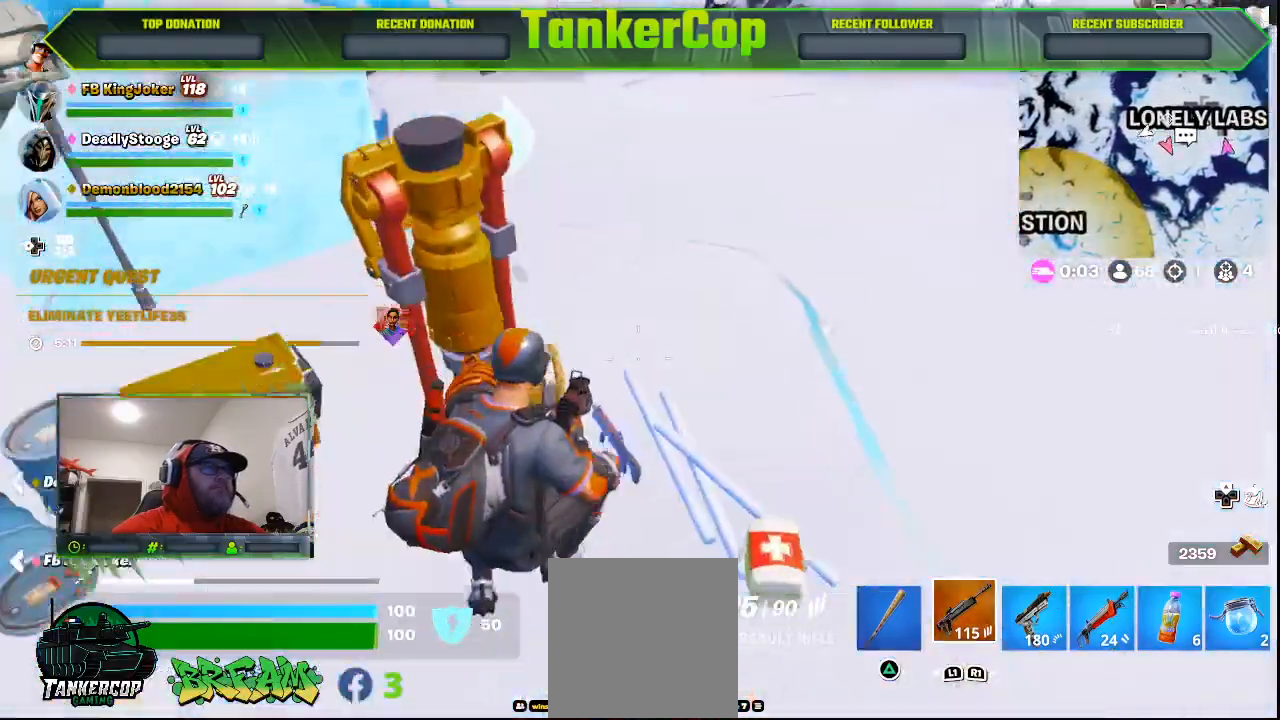
{"buttons": [], "left_stick": "left", "right_stick": "left", "events": [[167, "left_stick", "left"], [167, "right_stick", "left"]]}